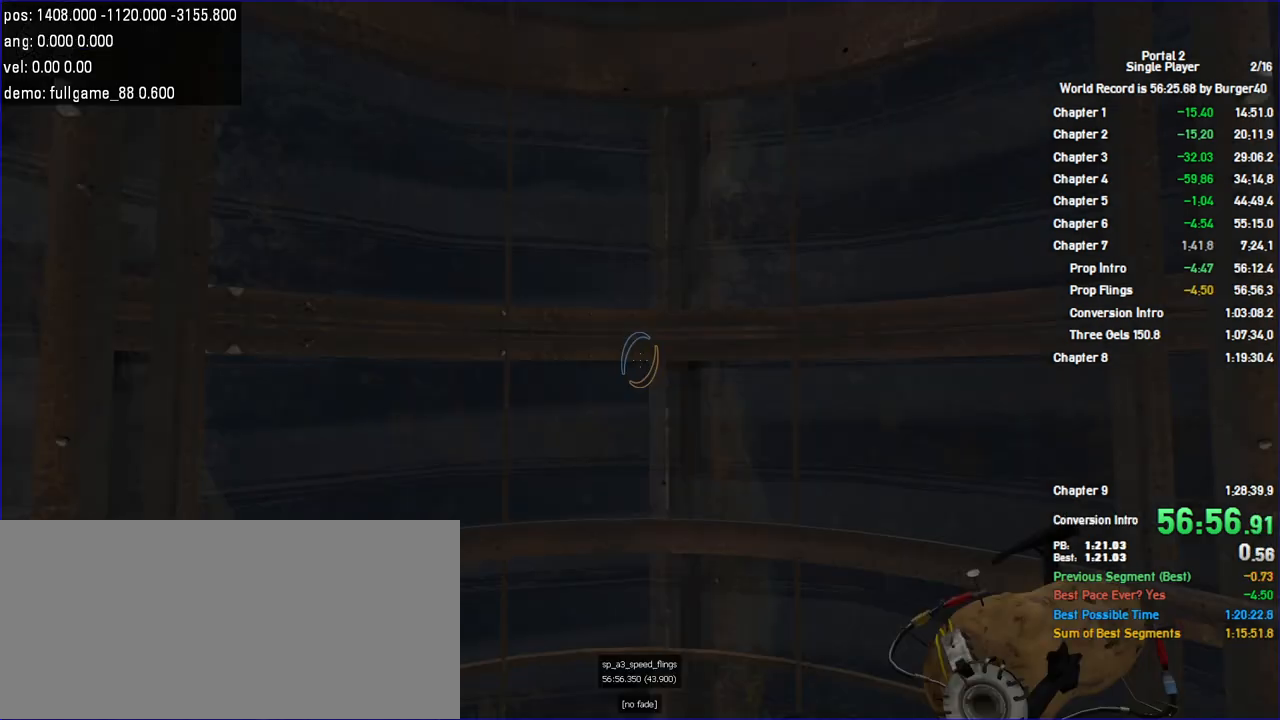
Gameplay with keyboard and mouse; each line is a JSON object with the keys and mouse buttons held at the frame after it. "events" lists presses ("down") and releases ("up") of "a", "c", "chat", "d", "duck", "jump", "load", "low", "r", "relod", "reset", "s", "save", "use", "w", "z", "mouse_left", "mouse_wheel" and "mouse_right" between this image and that frame as [ms after this image, input, new state], when the widget could be followed in between. "mouse_left", "mouse_wheel", "mouse_right" = the "left", "wheel", "right" buttons of the "mouse" list. No other keys are recorded. "wheel" means that the mouse wheel is clicked or scrolled. Key names are as the overlay labels them; some are game actions (e.g. jump) rather than physical keys. Not read: mouse_move.
{"keys": ["save"], "mouse": [], "events": [[467, "save", "down"]]}
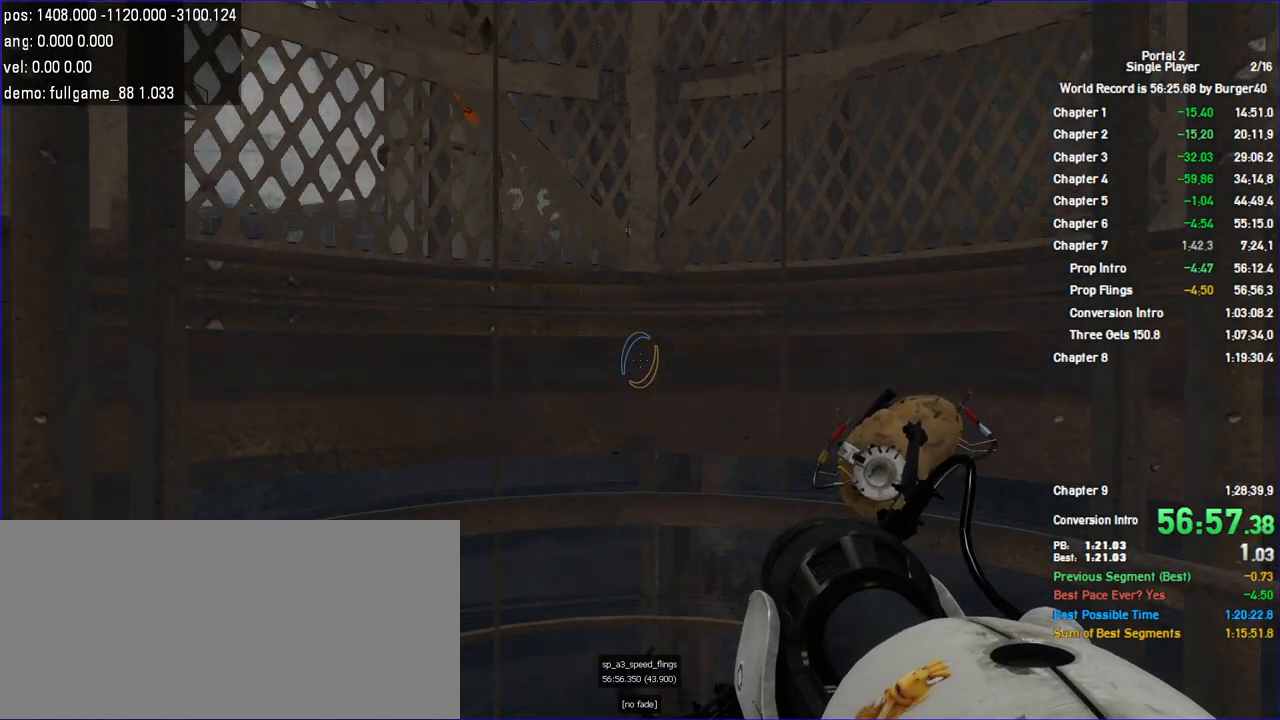
{"keys": ["w"], "mouse": [], "events": [[67, "save", "up"], [200, "save", "down"], [267, "save", "up"], [500, "w", "down"]]}
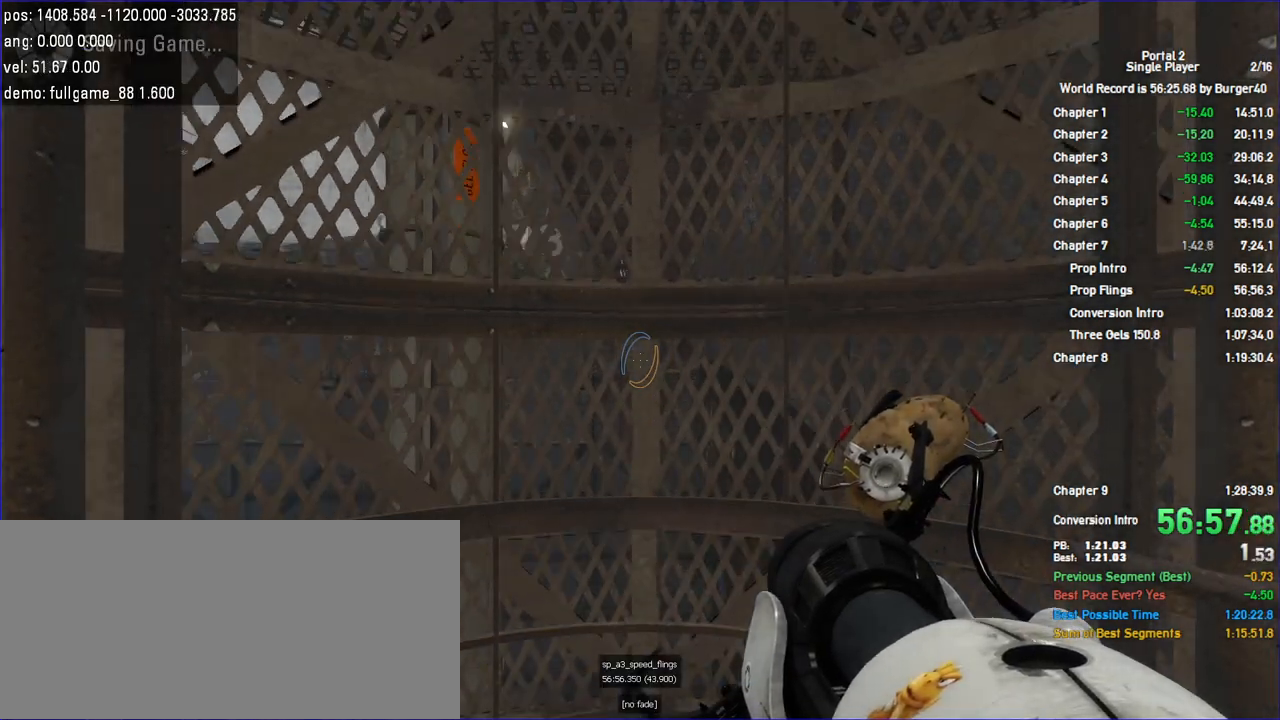
{"keys": ["save", "w"], "mouse": [], "events": [[500, "save", "down"]]}
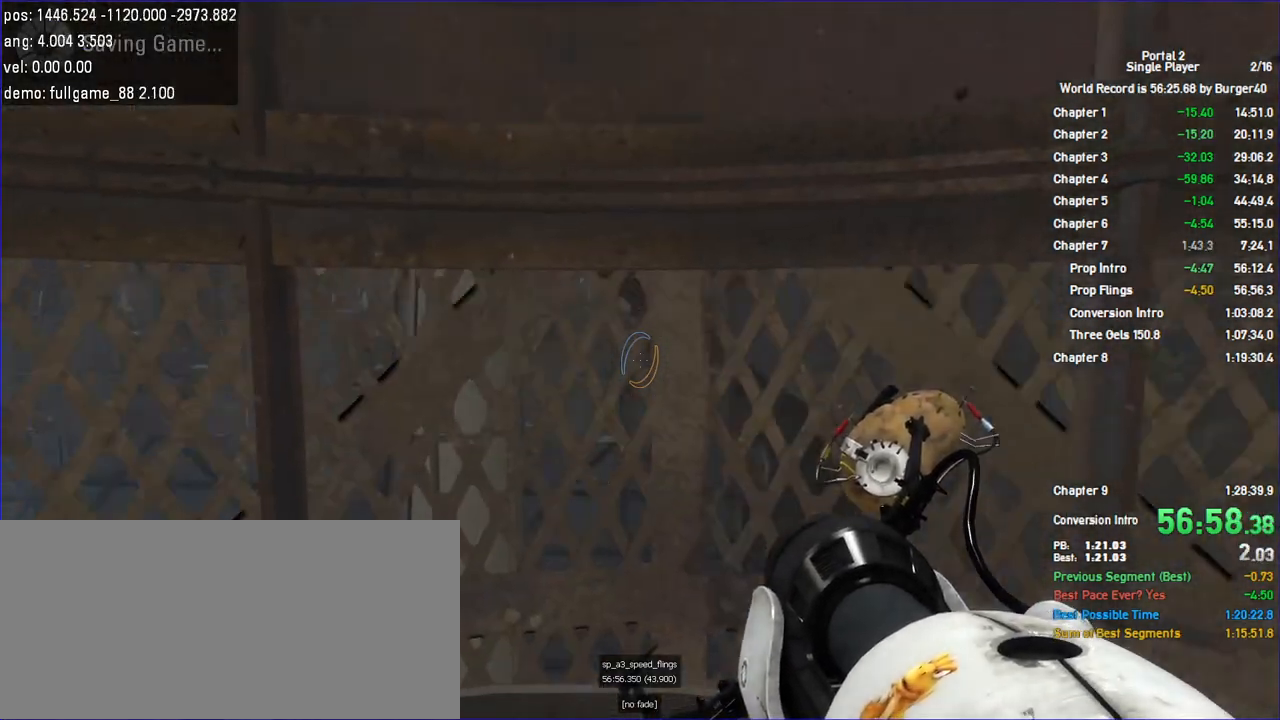
{"keys": [], "mouse": [], "events": [[67, "save", "up"], [167, "save", "down"], [233, "save", "up"], [500, "w", "up"]]}
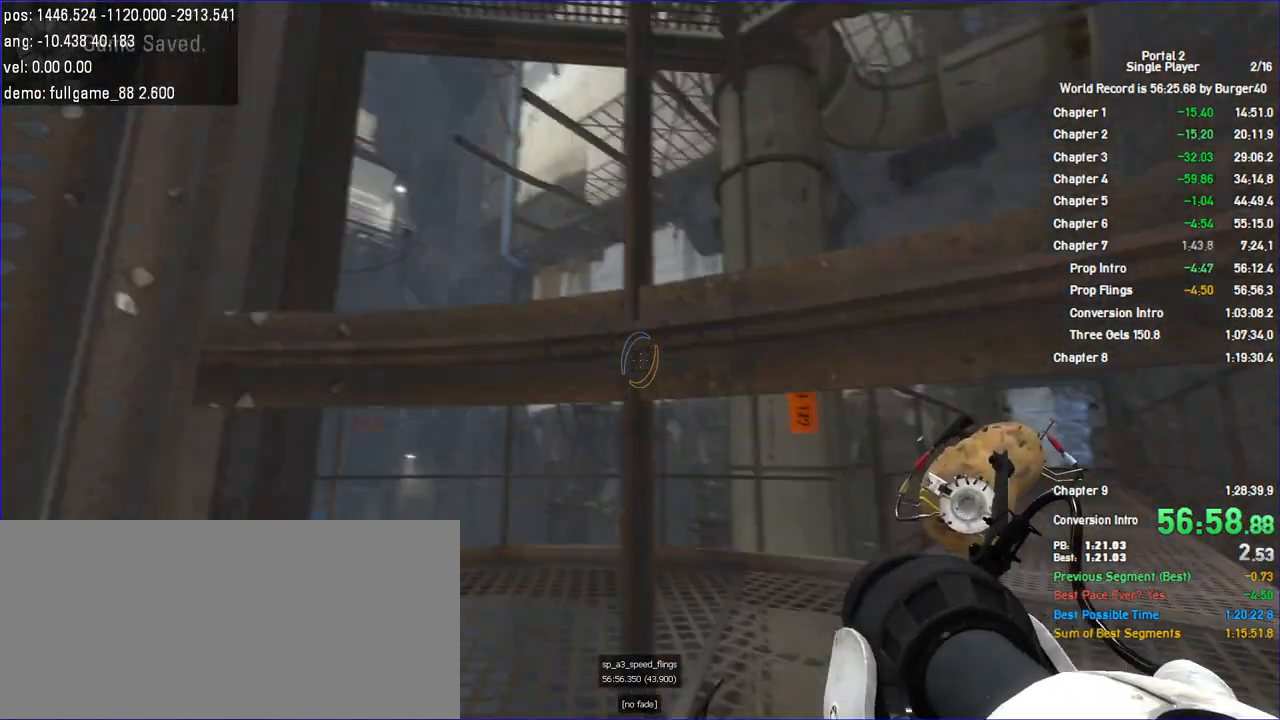
{"keys": [], "mouse": [], "events": []}
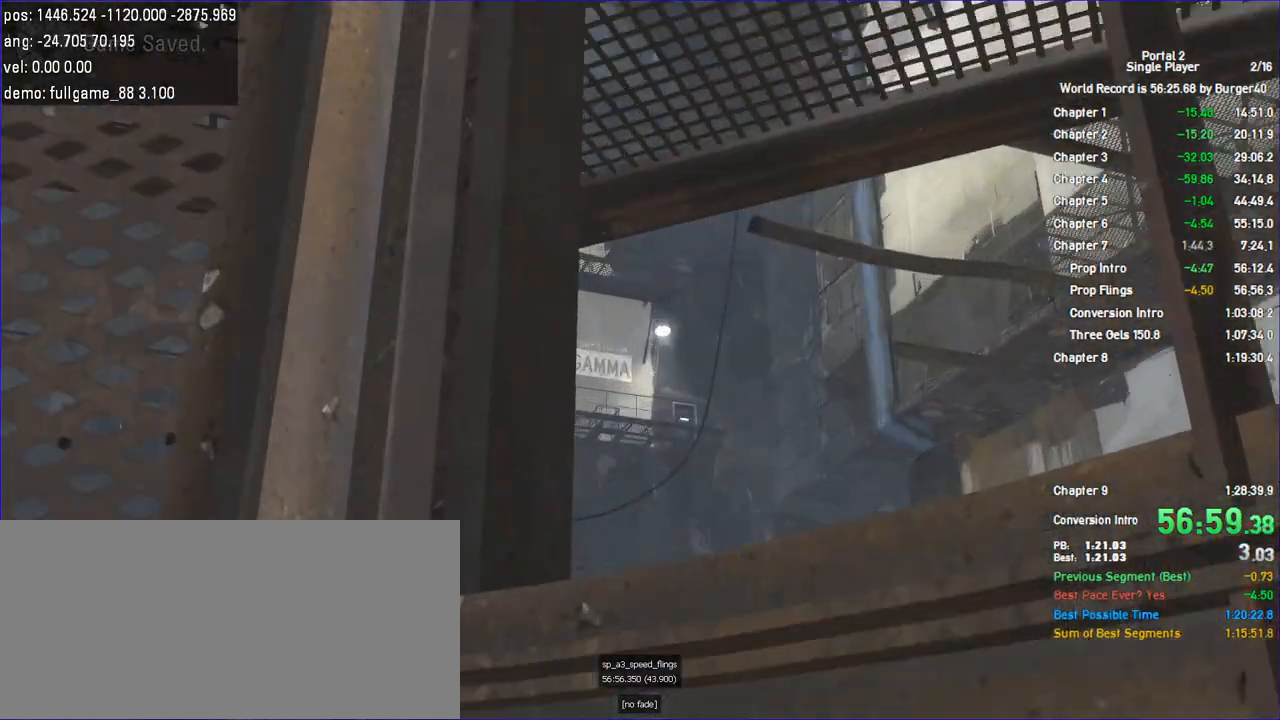
{"keys": ["w"], "mouse": [], "events": [[433, "w", "down"]]}
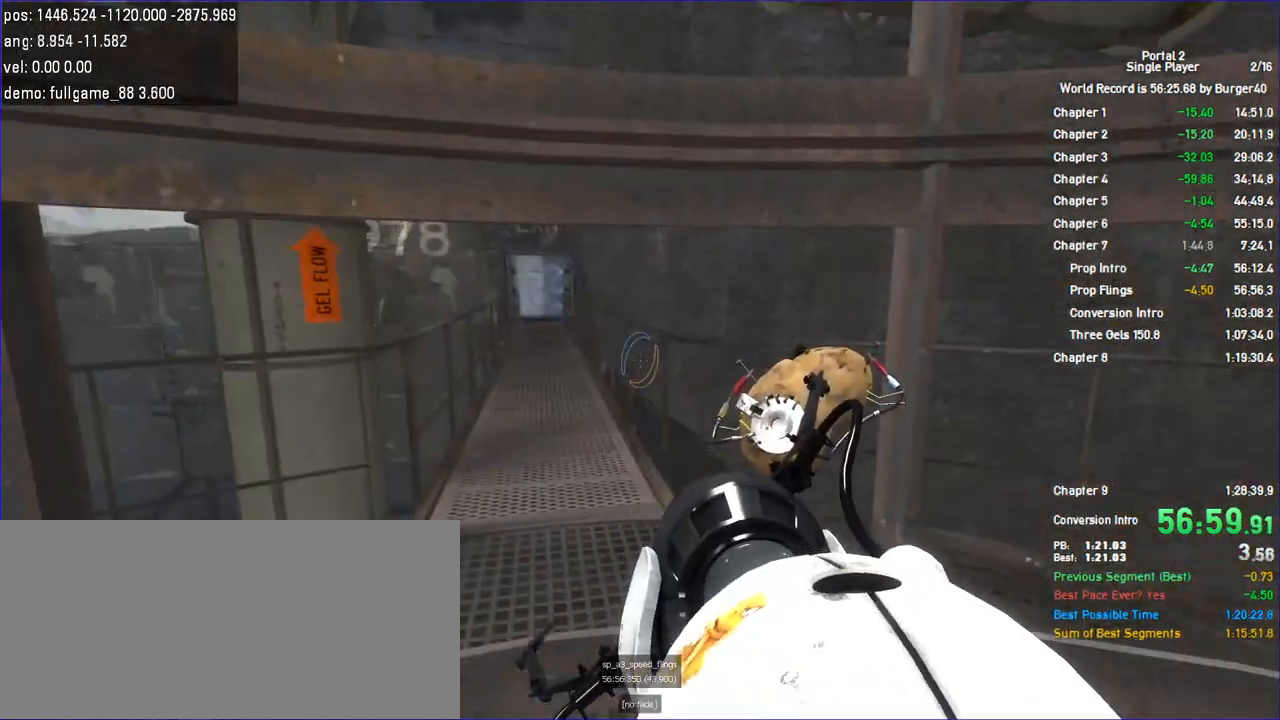
{"keys": ["save", "w"], "mouse": [], "events": [[500, "save", "down"]]}
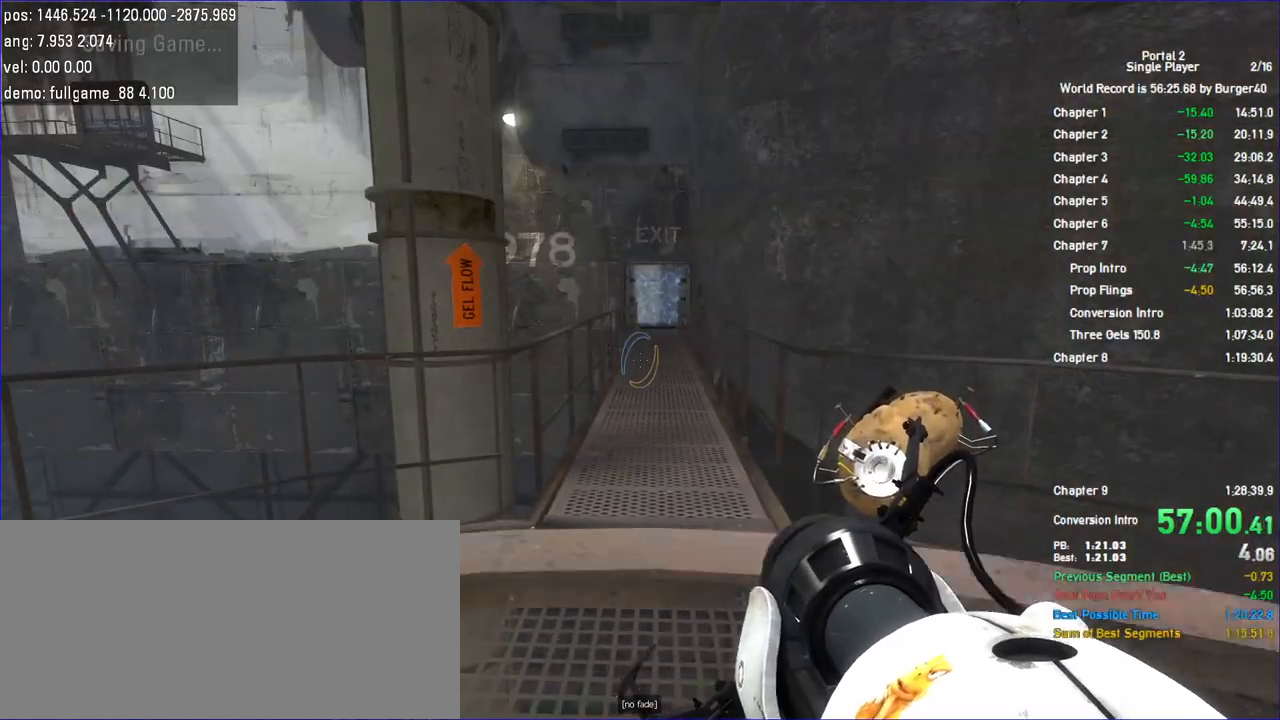
{"keys": ["w"], "mouse": [], "events": [[67, "save", "up"], [167, "save", "down"], [200, "save", "up"]]}
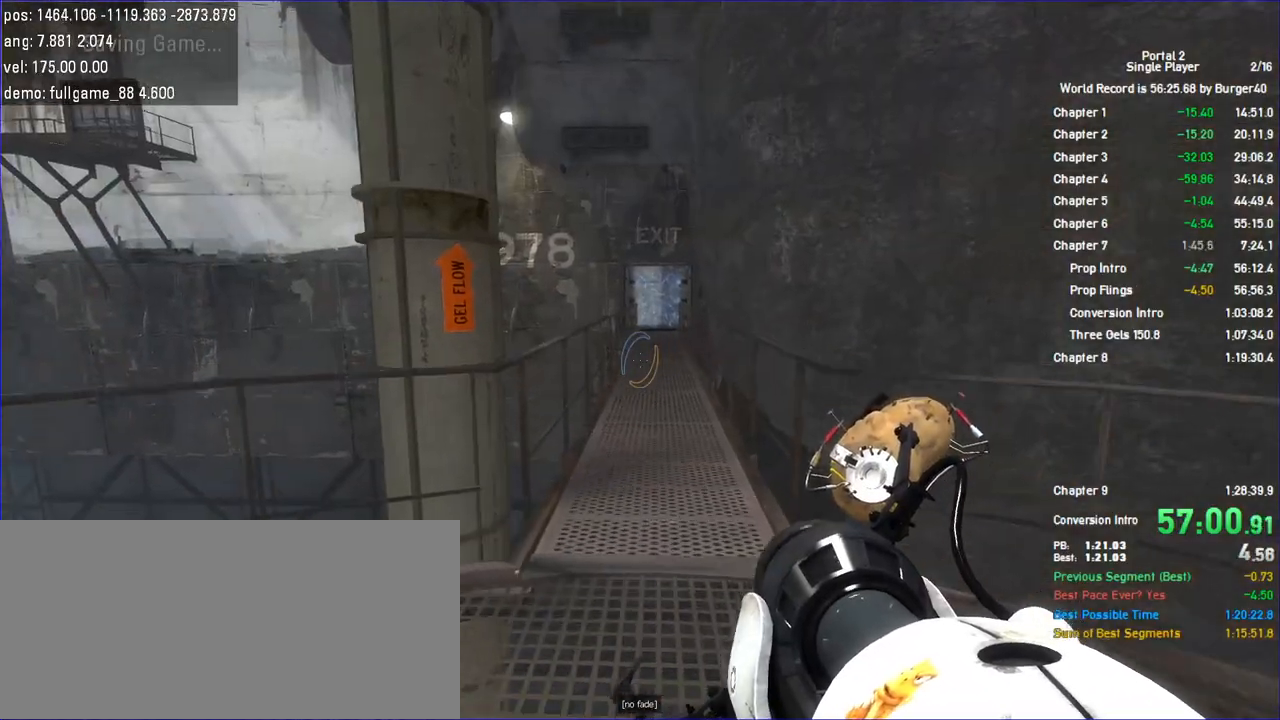
{"keys": ["a", "duck"], "mouse": [], "events": [[133, "d", "down"], [267, "a", "down"], [267, "duck", "down"], [333, "d", "up"], [333, "w", "up"]]}
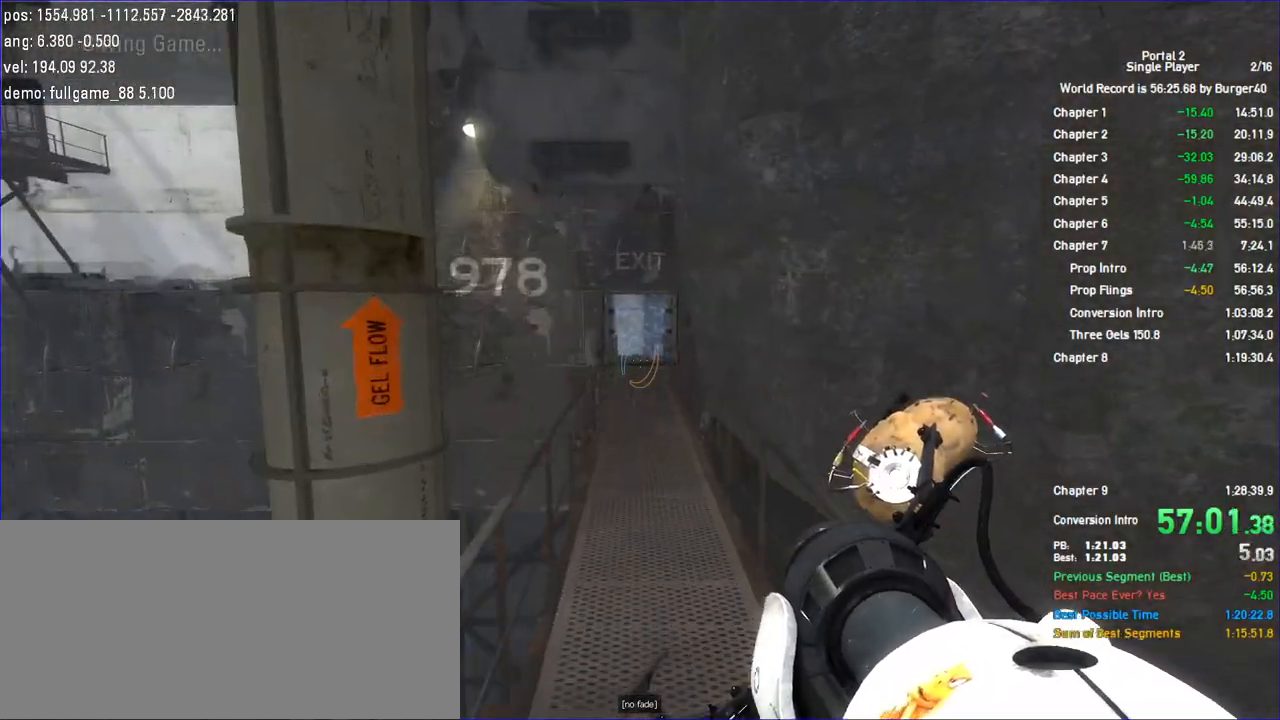
{"keys": ["a", "duck"], "mouse": [], "events": []}
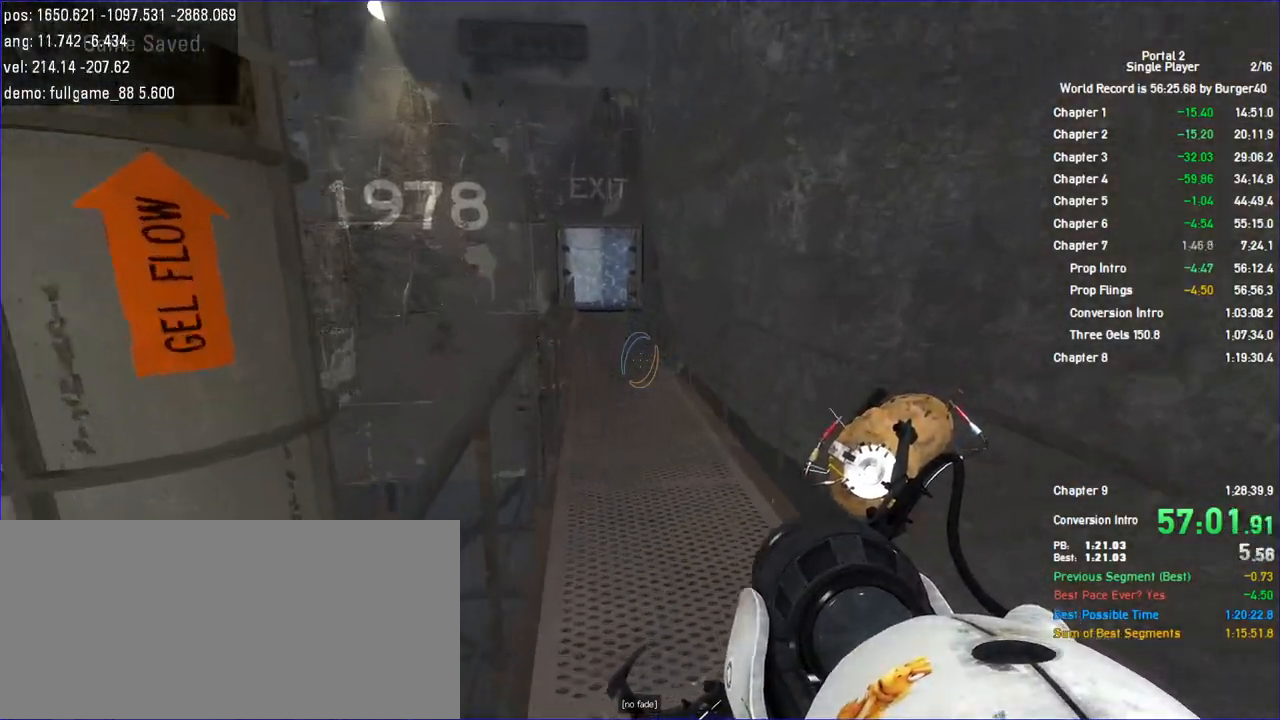
{"keys": ["a", "duck"], "mouse": []}
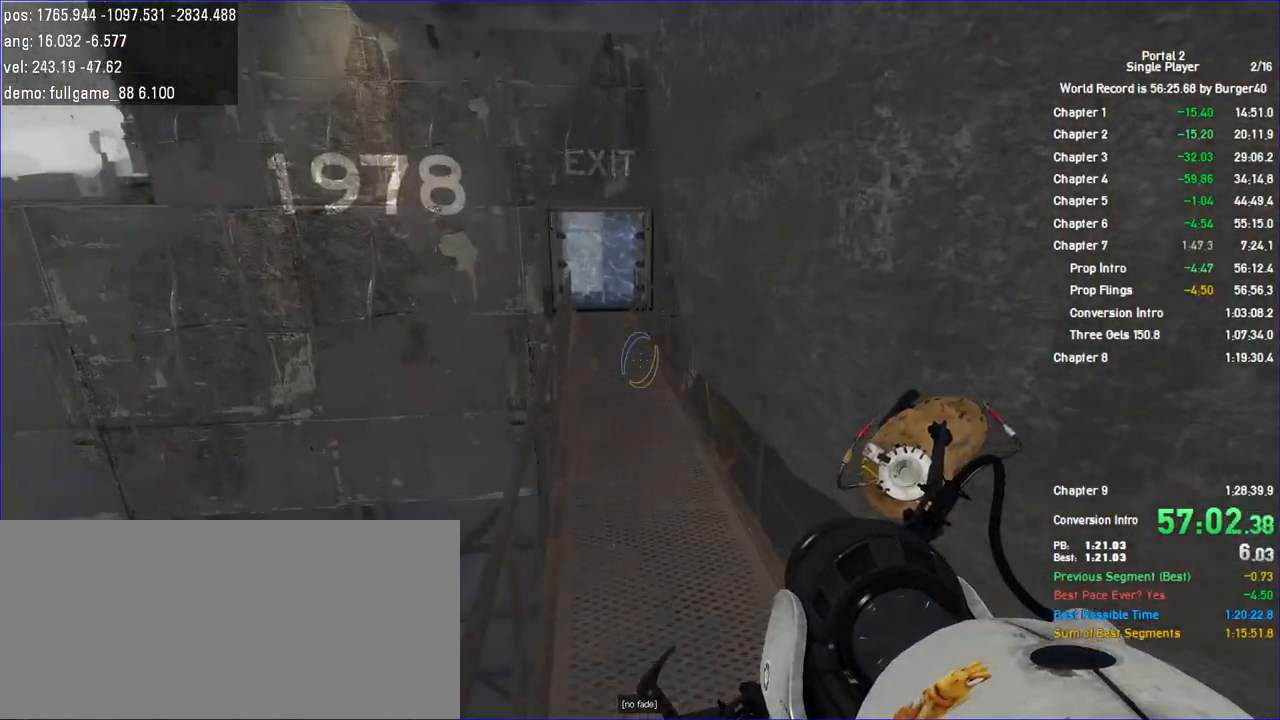
{"keys": ["a", "duck"], "mouse": [], "events": []}
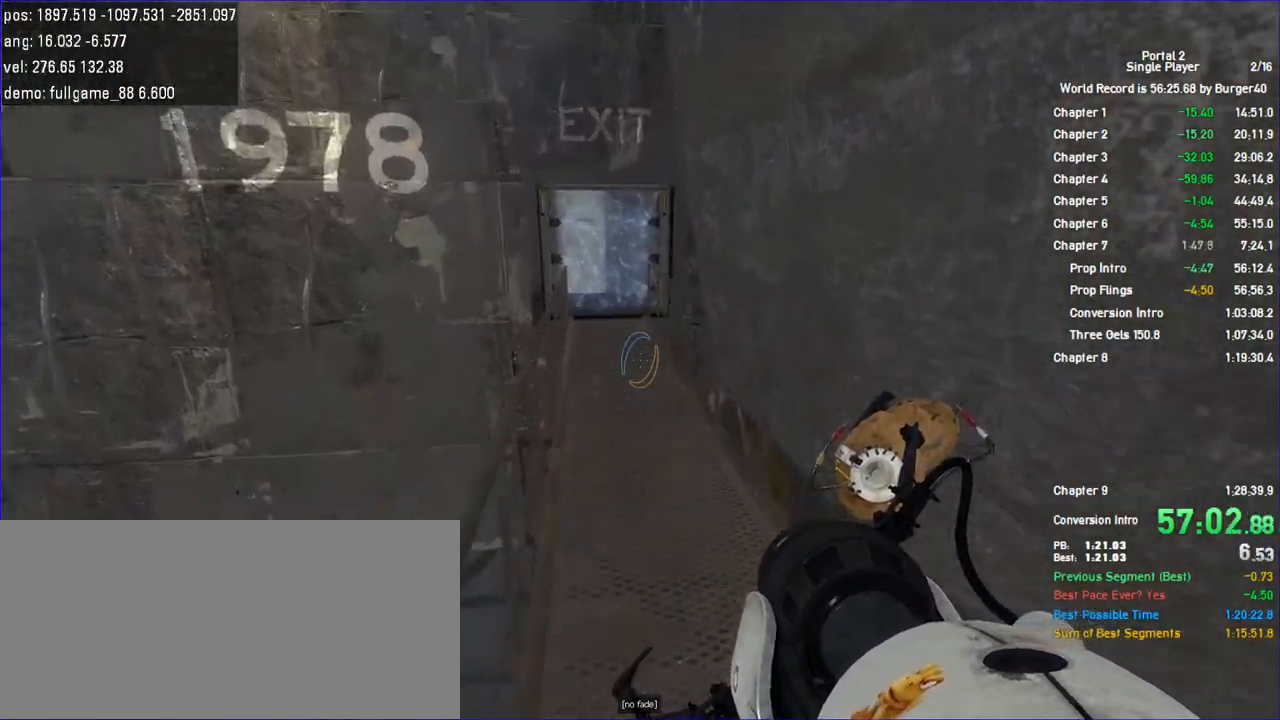
{"keys": ["a", "duck"], "mouse": [], "events": []}
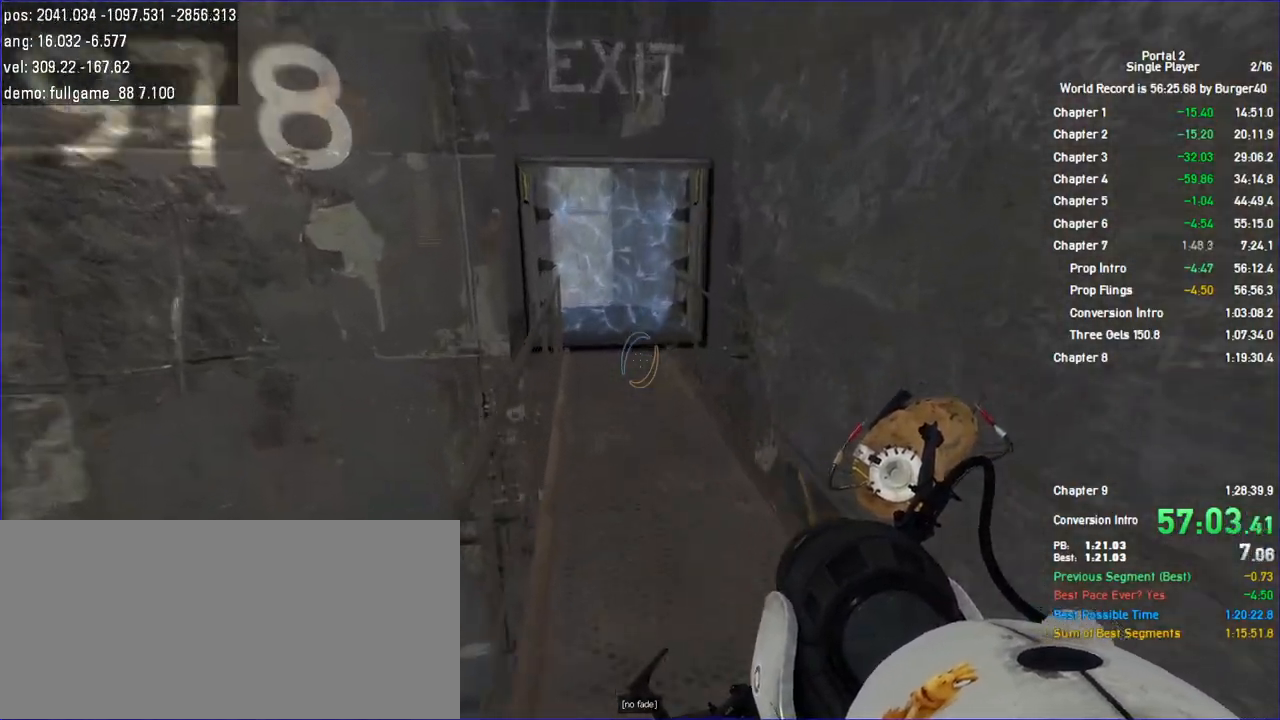
{"keys": ["a", "duck"], "mouse": [], "events": []}
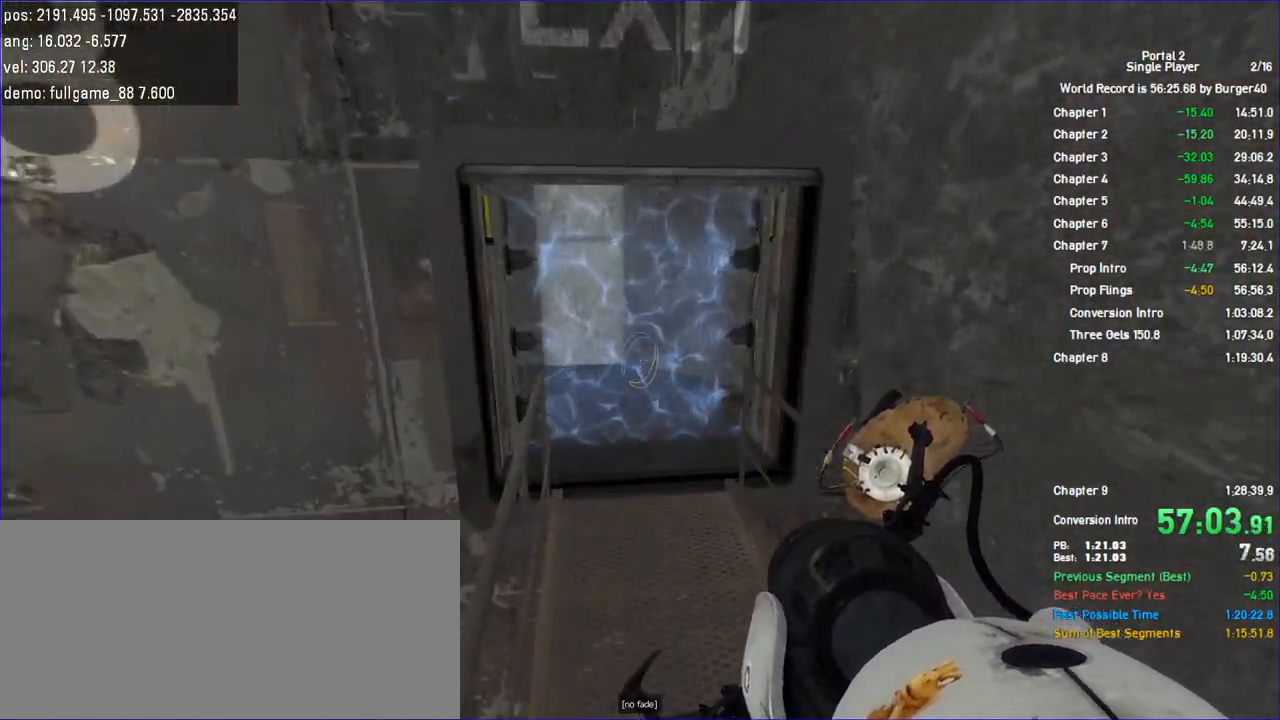
{"keys": ["d", "w"], "mouse": [], "events": [[367, "w", "down"], [400, "d", "down"], [433, "a", "up"], [433, "duck", "up"]]}
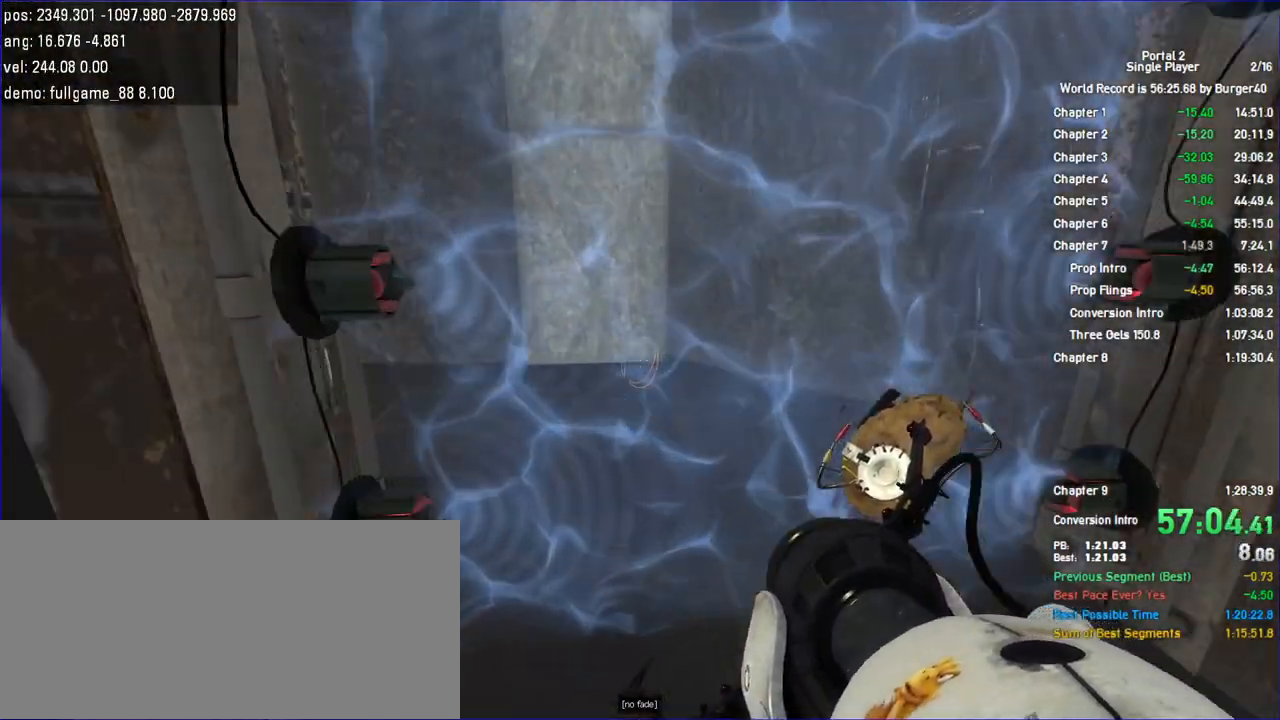
{"keys": ["a", "duck"], "mouse": [], "events": [[33, "a", "down"], [33, "d", "up"], [100, "save", "down"], [200, "save", "up"], [300, "duck", "down"], [500, "w", "up"]]}
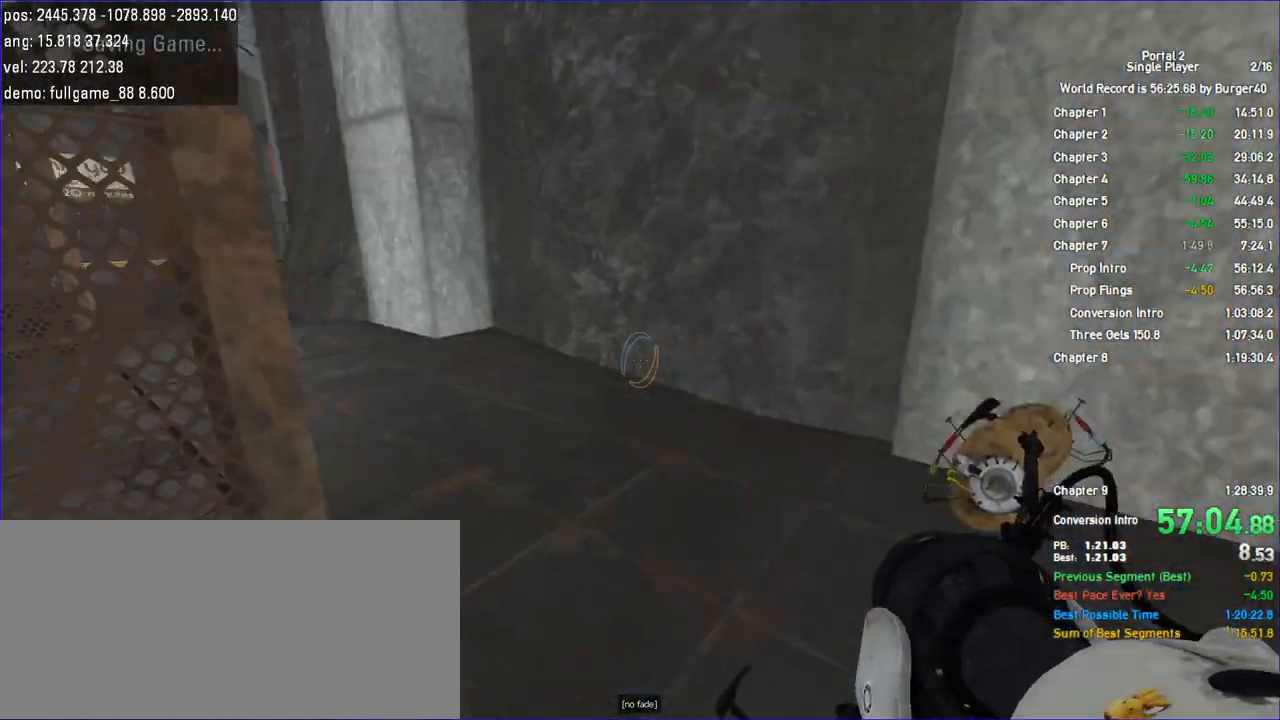
{"keys": ["a"], "mouse": [], "events": [[267, "duck", "up"]]}